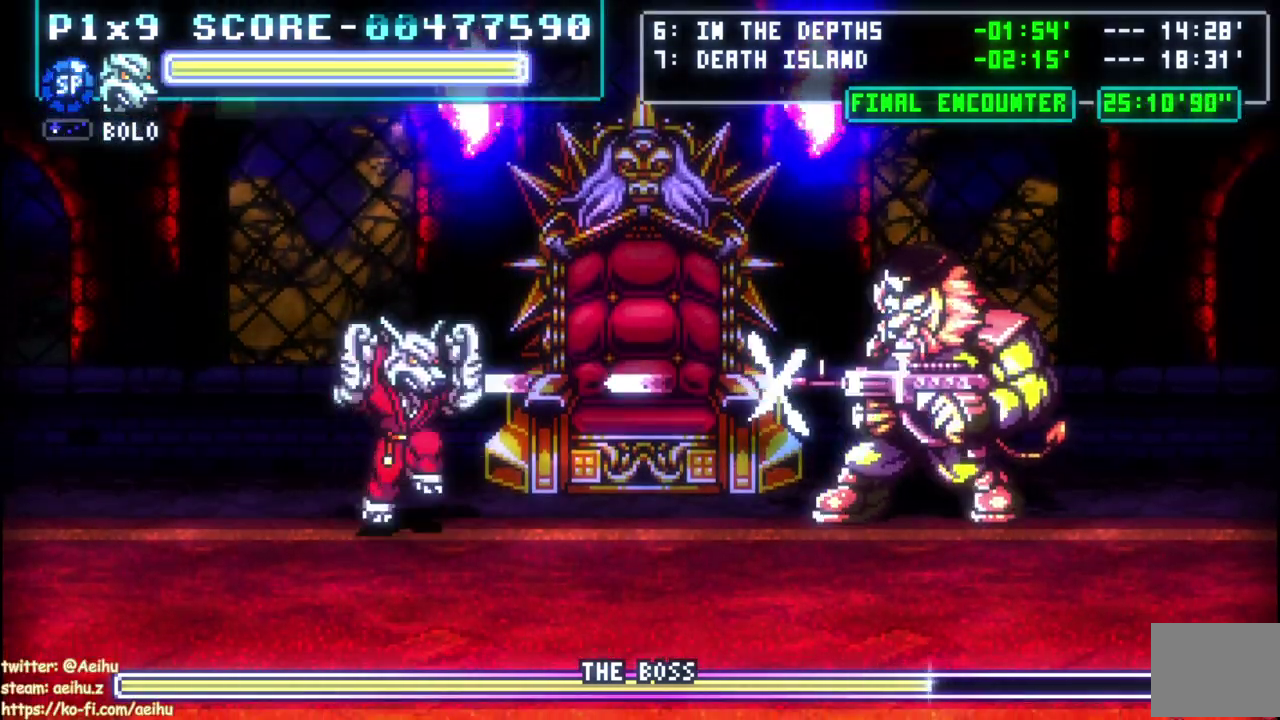
Gameplay with a controller (PlayStation layout); each line is a JSON object with the inputs held at the frame after it. "events" lists button and stick changes between this image and that frame as [ms after this image, input, new state], when the widget could be followed in between. This document gives stick clicks only as held states, not as events. Not read: L2 R2.
{"buttons": ["L1", "DPAD_RIGHT"], "left_stick": "center", "right_stick": "center"}
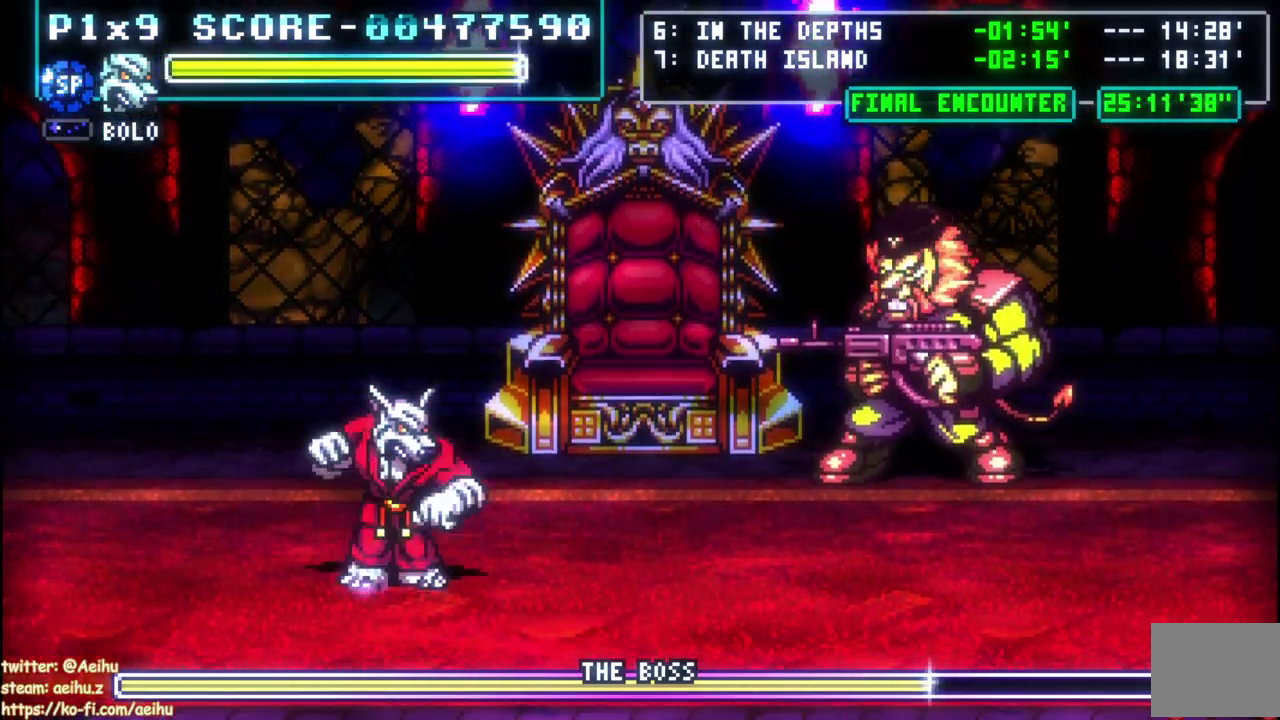
{"buttons": ["DPAD_RIGHT"], "left_stick": "center", "right_stick": "center", "events": [[200, "L1", "up"]]}
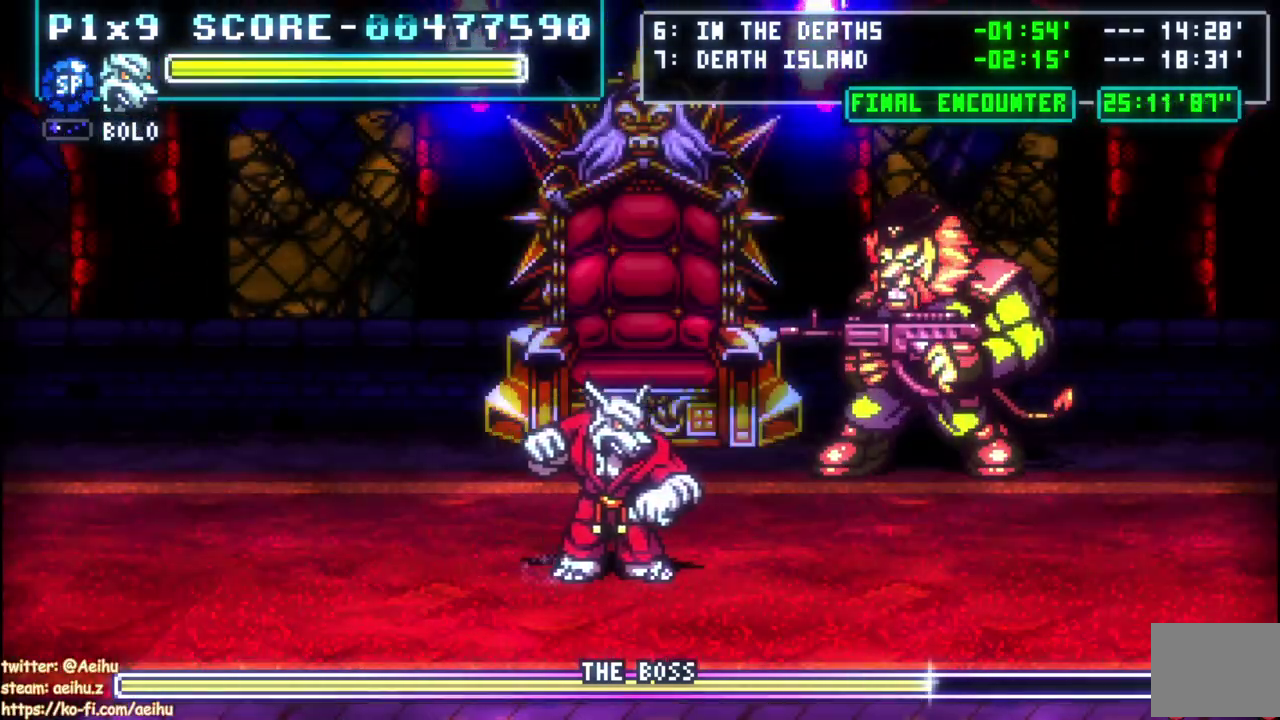
{"buttons": ["DPAD_UP", "DPAD_RIGHT"], "left_stick": "center", "right_stick": "center", "events": [[283, "DPAD_UP", "down"]]}
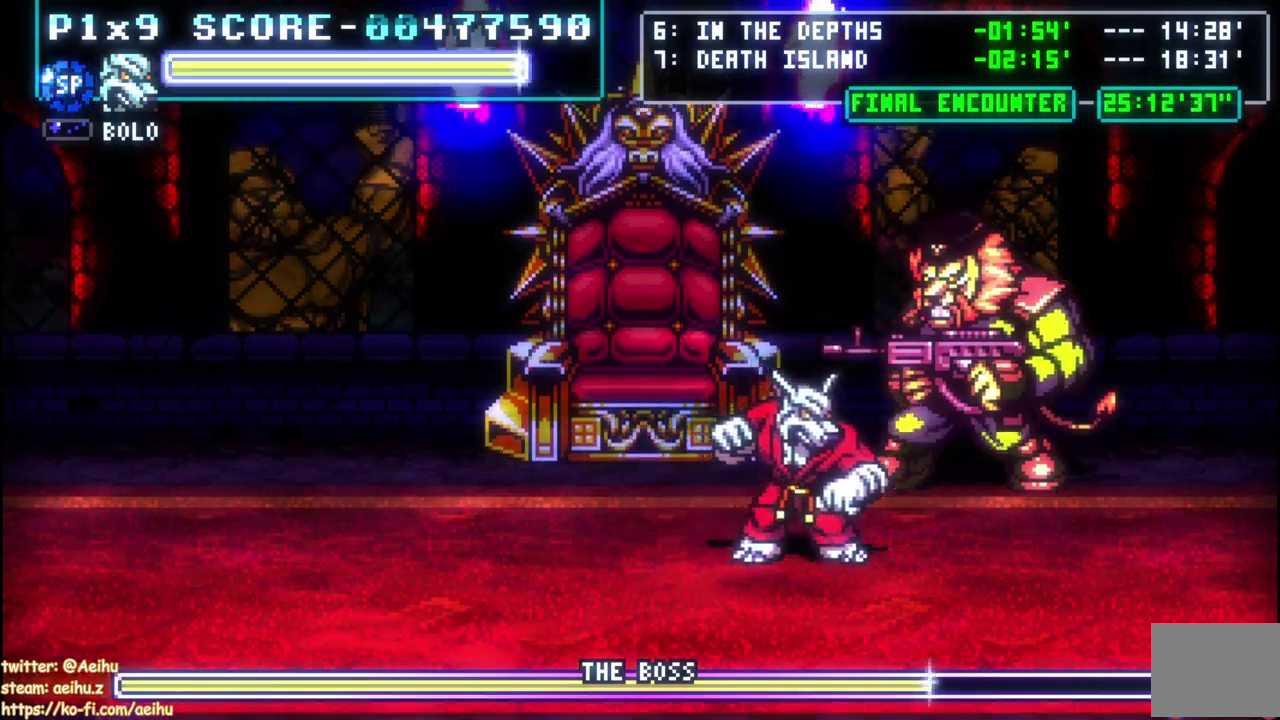
{"buttons": ["CIRCLE", "DPAD_RIGHT"], "left_stick": "center", "right_stick": "center", "events": [[50, "DPAD_RIGHT", "up"], [217, "DPAD_UP", "up"], [300, "DPAD_RIGHT", "down"], [500, "CIRCLE", "down"]]}
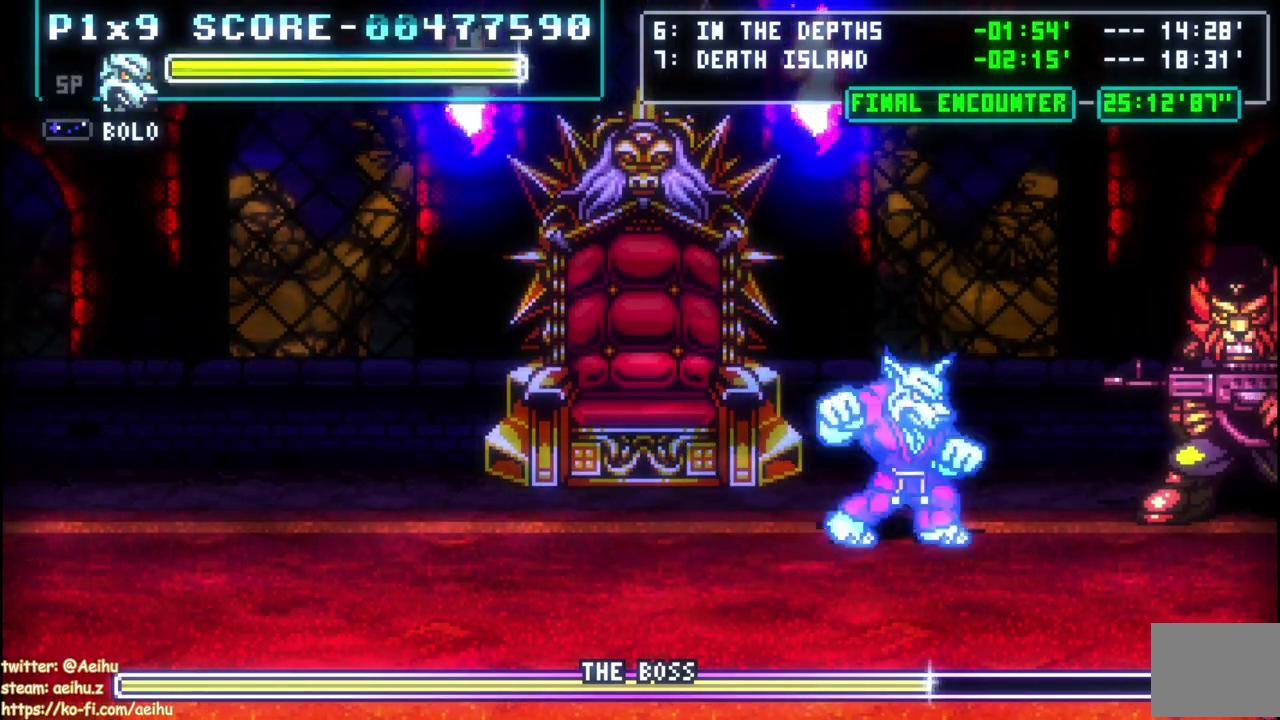
{"buttons": ["CIRCLE", "DPAD_RIGHT"], "left_stick": "center", "right_stick": "center", "events": [[17, "DPAD_RIGHT", "up"], [483, "DPAD_RIGHT", "down"]]}
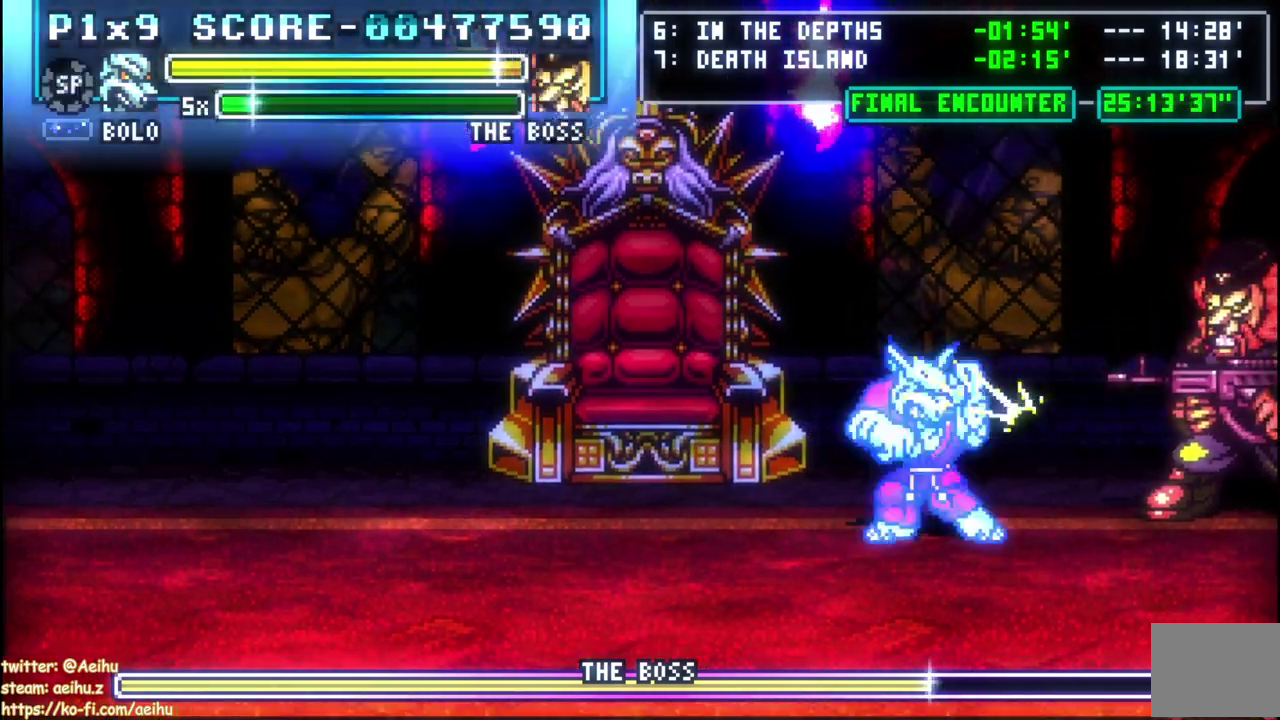
{"buttons": ["CIRCLE"], "left_stick": "center", "right_stick": "center", "events": [[17, "CIRCLE", "up"], [117, "CIRCLE", "down"], [233, "CIRCLE", "up"], [283, "CIRCLE", "down"], [317, "DPAD_RIGHT", "up"]]}
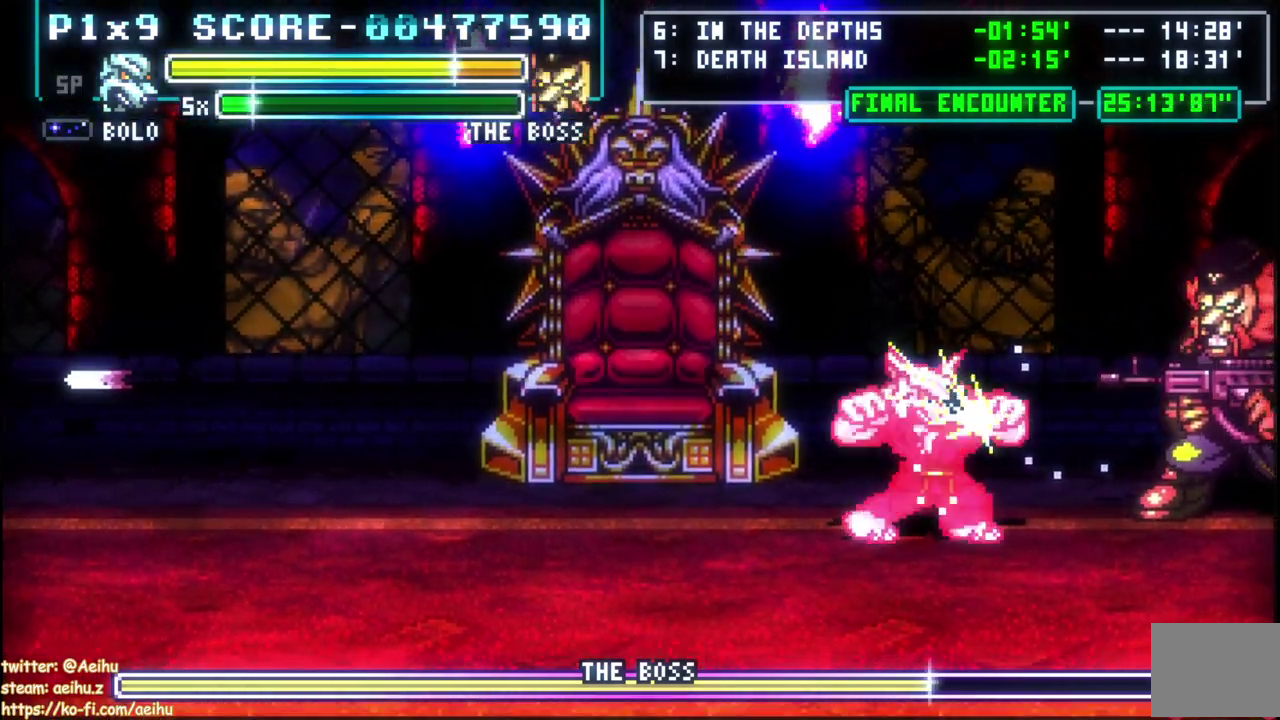
{"buttons": ["CIRCLE"], "left_stick": "center", "right_stick": "center", "events": []}
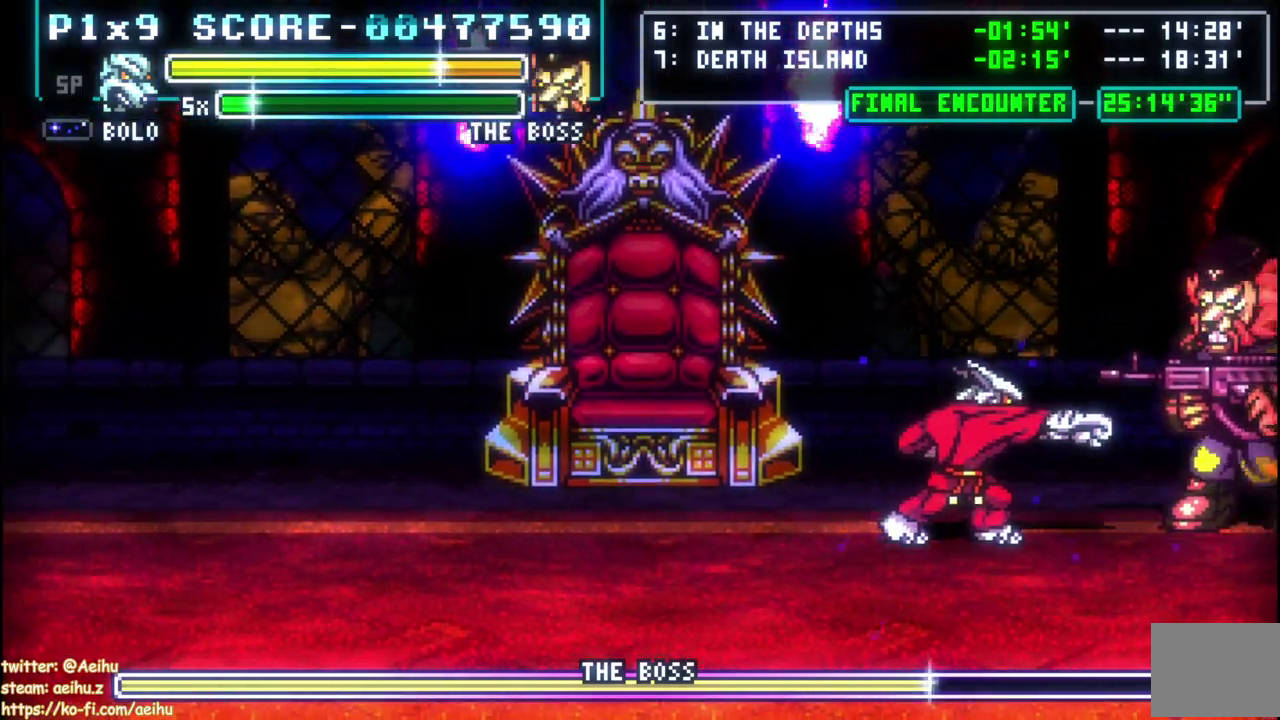
{"buttons": ["CIRCLE"], "left_stick": "center", "right_stick": "center", "events": [[33, "CIRCLE", "up"], [67, "DPAD_RIGHT", "down"], [400, "CIRCLE", "down"], [433, "DPAD_RIGHT", "up"]]}
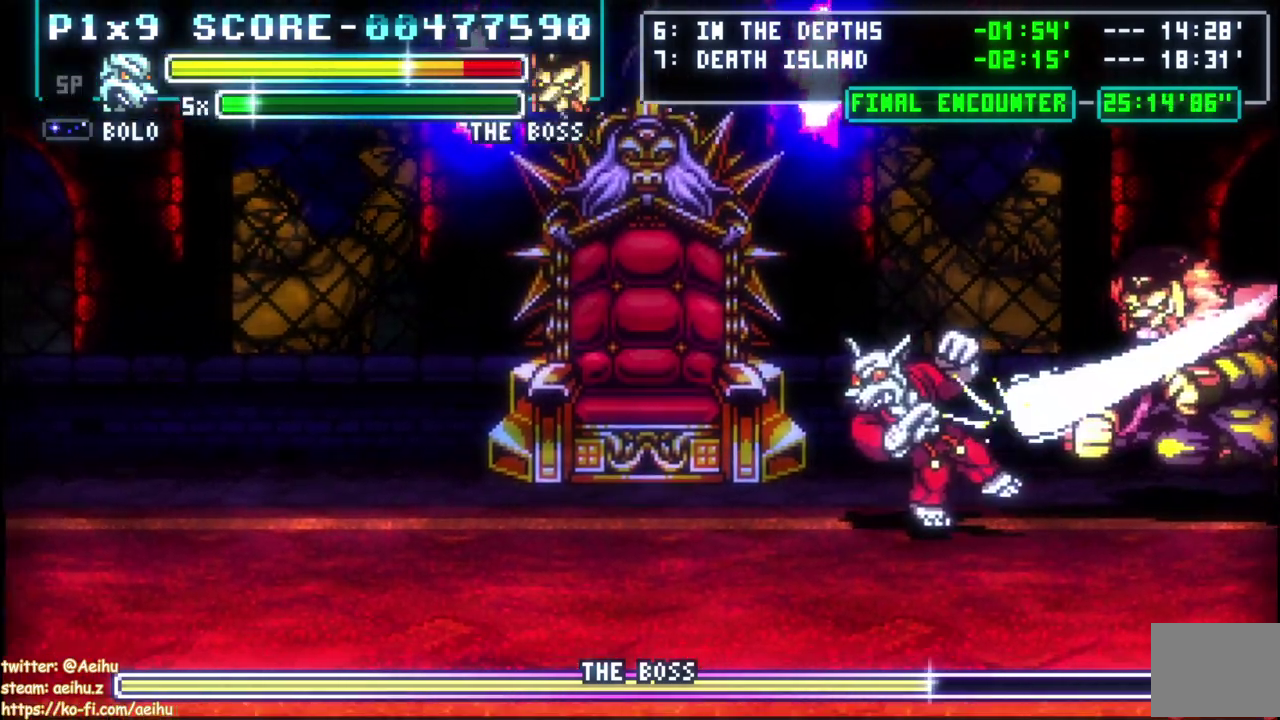
{"buttons": [], "left_stick": "center", "right_stick": "center", "events": [[117, "DPAD_RIGHT", "down"], [200, "CIRCLE", "up"], [350, "DPAD_RIGHT", "up"]]}
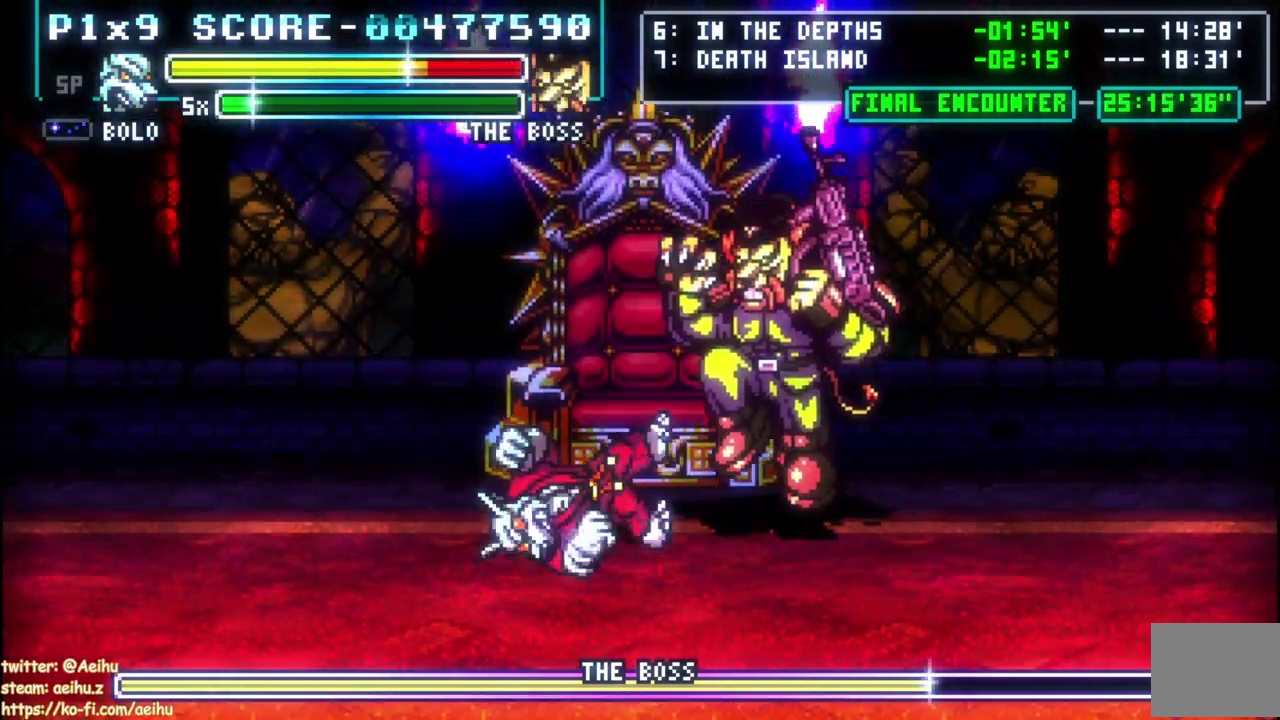
{"buttons": ["DPAD_RIGHT"], "left_stick": "center", "right_stick": "center", "events": [[67, "DPAD_RIGHT", "down"], [100, "CROSS", "down"], [117, "SQUARE", "down"], [233, "CROSS", "up"], [250, "SQUARE", "up"], [317, "DPAD_RIGHT", "up"], [467, "DPAD_RIGHT", "down"]]}
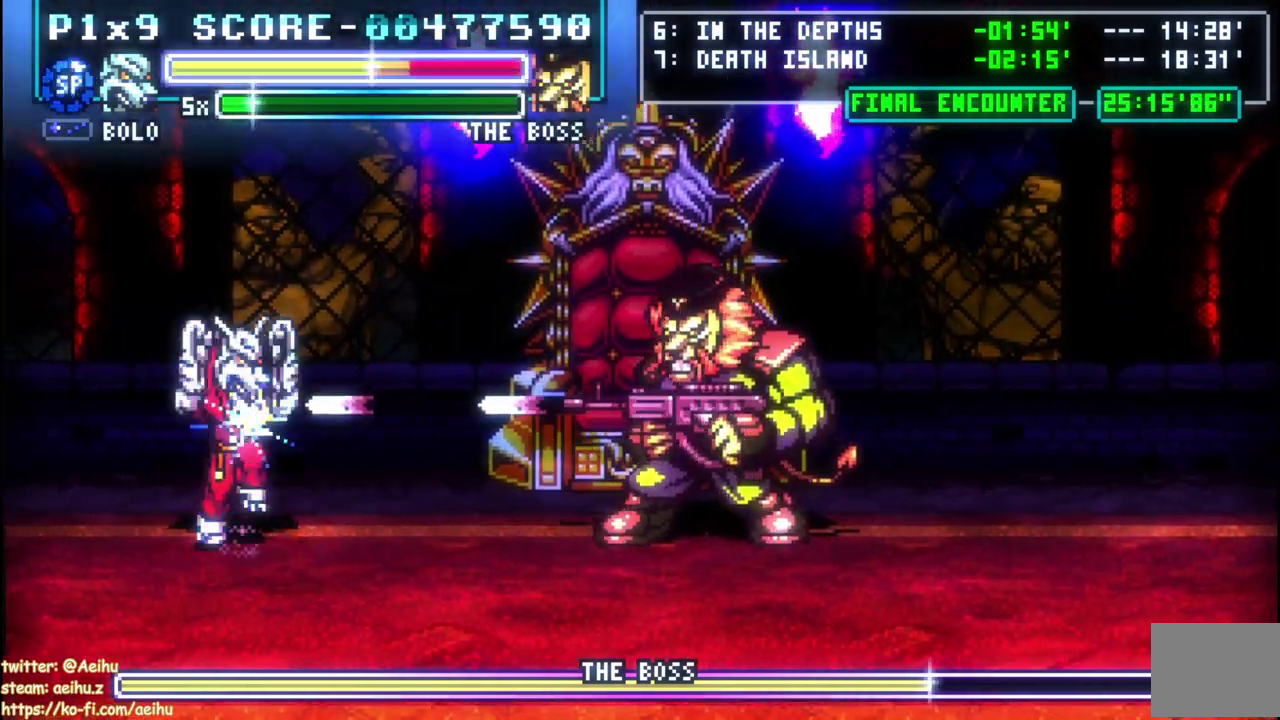
{"buttons": ["DPAD_UP"], "left_stick": "center", "right_stick": "center", "events": [[17, "DPAD_UP", "down"], [83, "DPAD_RIGHT", "up"], [150, "DPAD_LEFT", "down"], [183, "DPAD_UP", "up"], [217, "DPAD_LEFT", "up"], [233, "DPAD_UP", "down"], [433, "DPAD_RIGHT", "down"], [483, "DPAD_RIGHT", "up"]]}
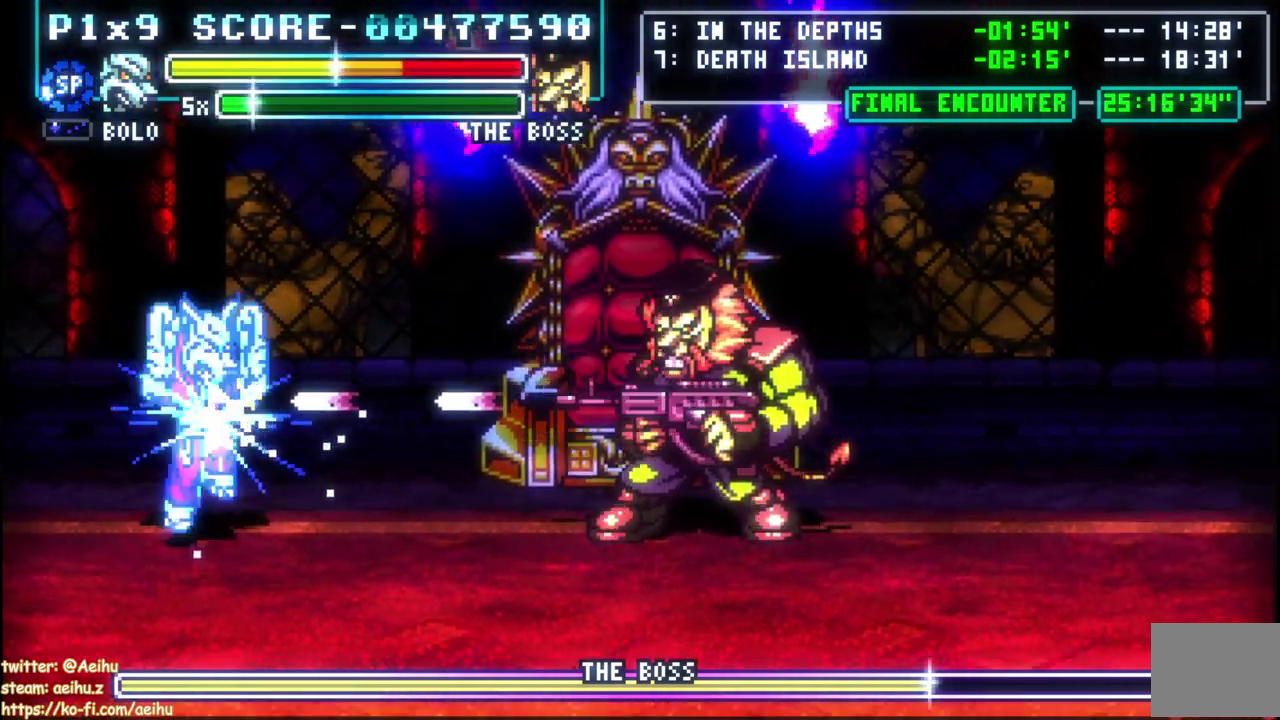
{"buttons": [], "left_stick": "center", "right_stick": "center", "events": [[200, "DPAD_UP", "up"], [250, "DPAD_UP", "down"], [417, "DPAD_UP", "up"]]}
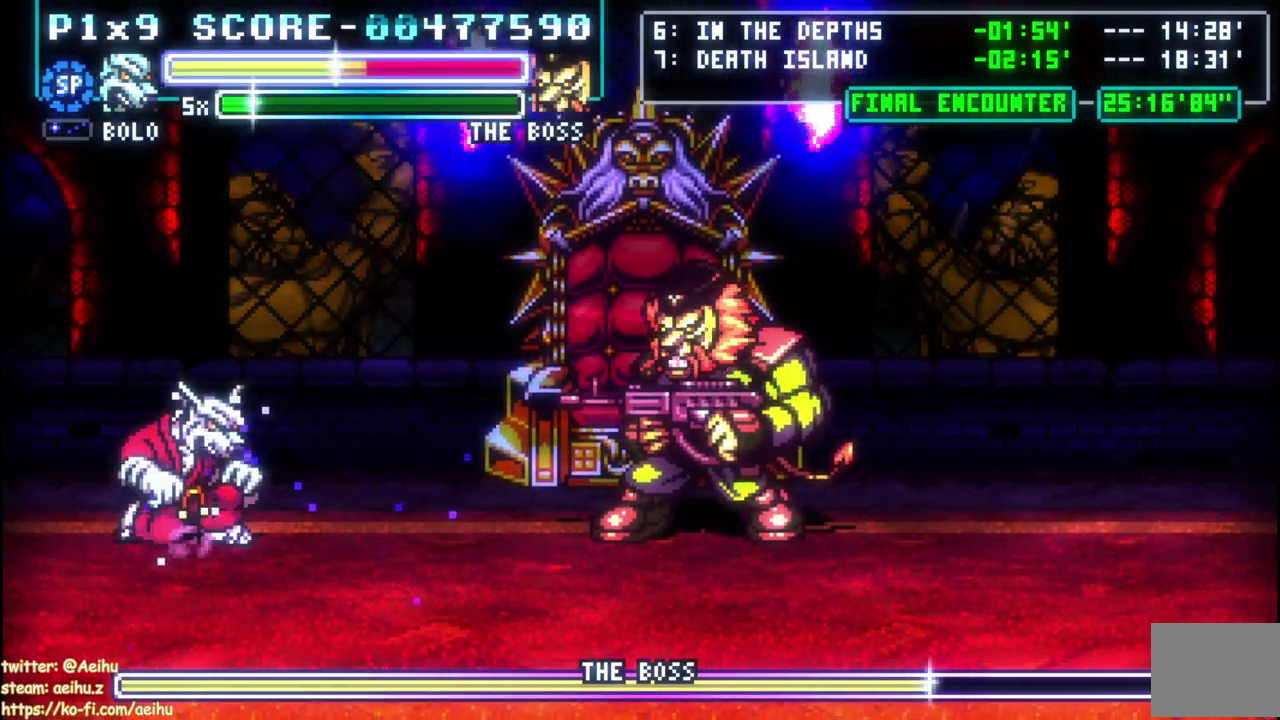
{"buttons": ["DPAD_RIGHT"], "left_stick": "center", "right_stick": "center", "events": [[50, "DPAD_DOWN", "down"], [333, "DPAD_DOWN", "up"], [450, "DPAD_RIGHT", "down"]]}
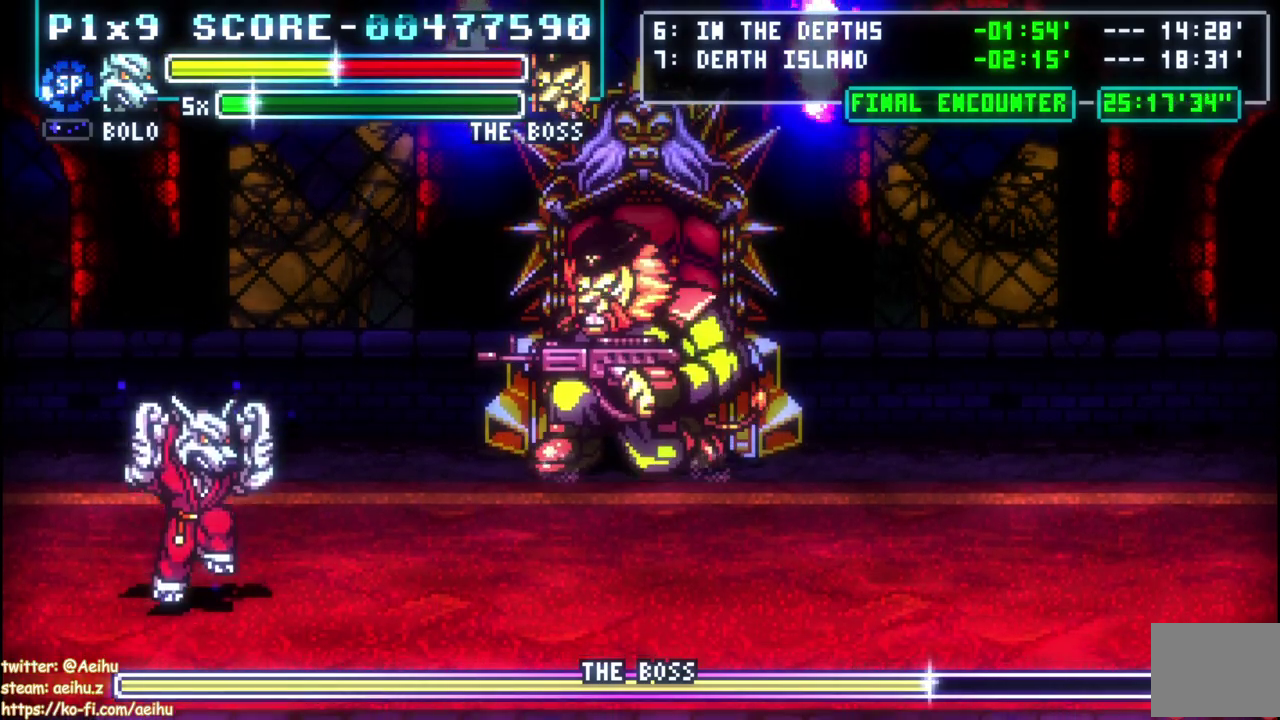
{"buttons": ["DPAD_UP"], "left_stick": "center", "right_stick": "center", "events": [[483, "DPAD_UP", "down"], [500, "DPAD_RIGHT", "up"]]}
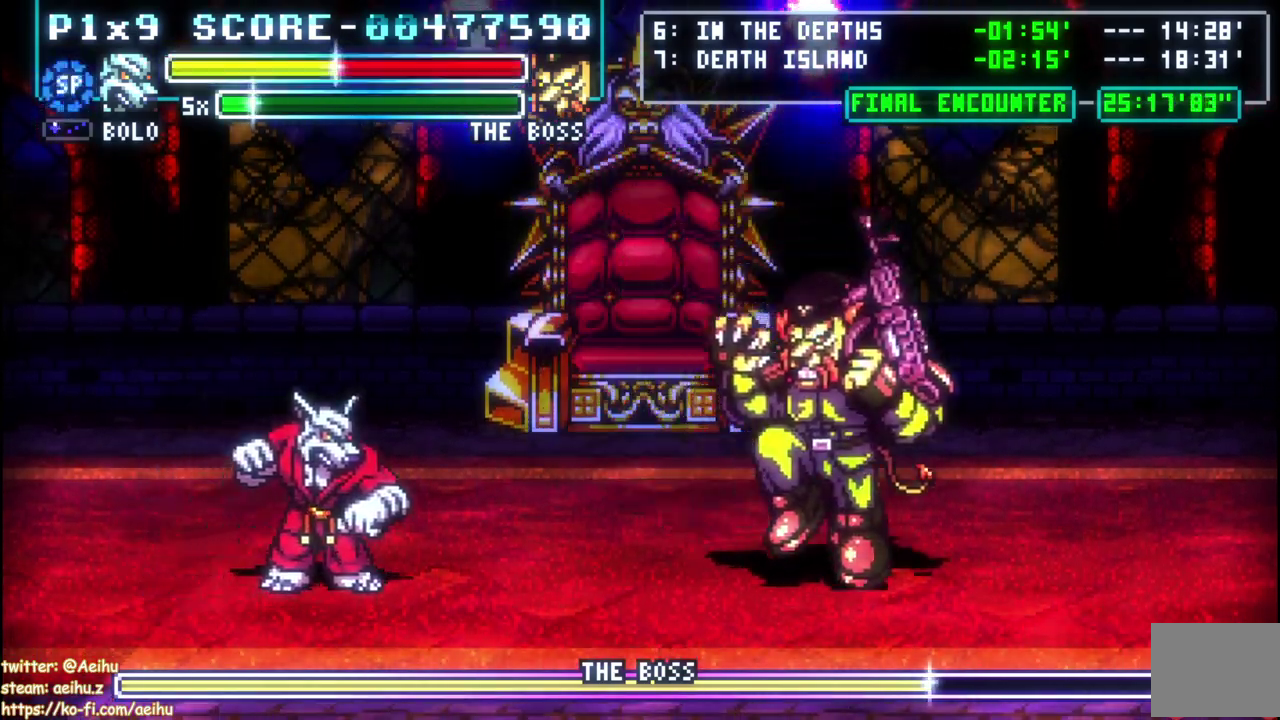
{"buttons": ["DPAD_RIGHT"], "left_stick": "center", "right_stick": "center", "events": [[50, "DPAD_UP", "up"], [100, "DPAD_UP", "down"], [183, "DPAD_UP", "up"], [233, "DPAD_UP", "down"], [367, "DPAD_UP", "up"], [483, "DPAD_RIGHT", "down"]]}
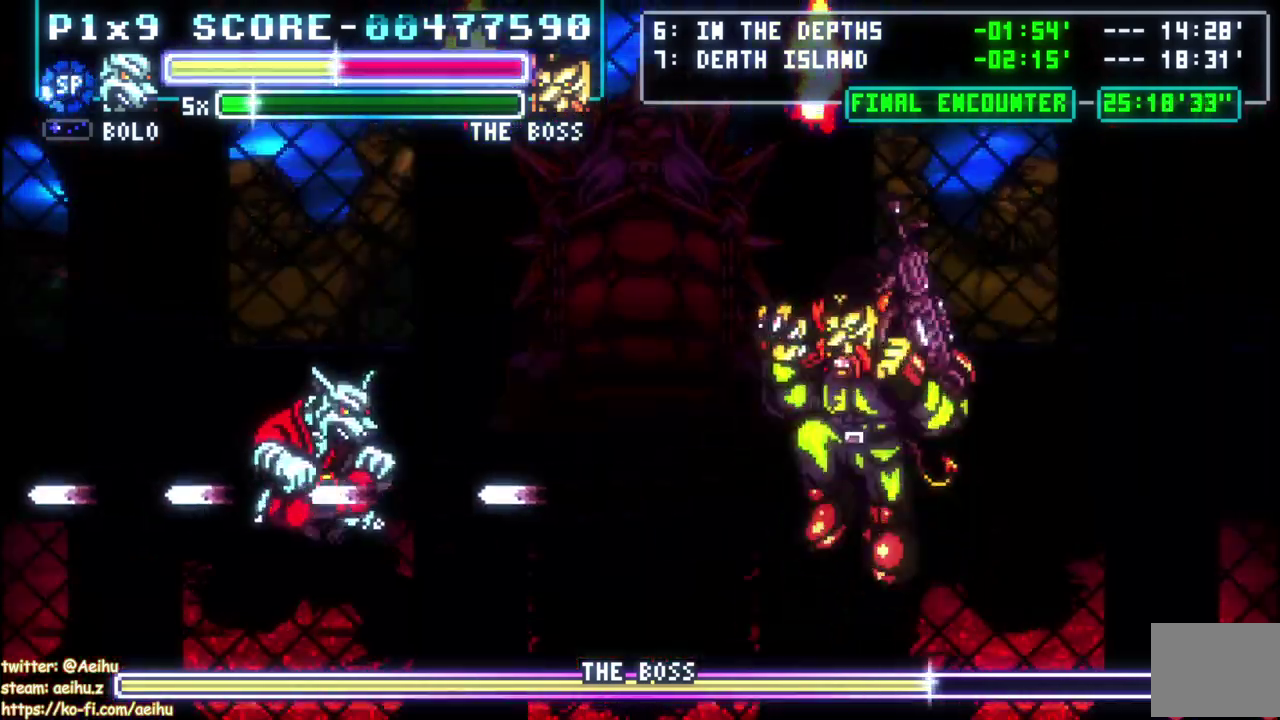
{"buttons": ["DPAD_DOWN"], "left_stick": "center", "right_stick": "center", "events": [[50, "DPAD_RIGHT", "up"], [117, "DPAD_RIGHT", "down"], [417, "DPAD_RIGHT", "up"], [483, "DPAD_DOWN", "down"]]}
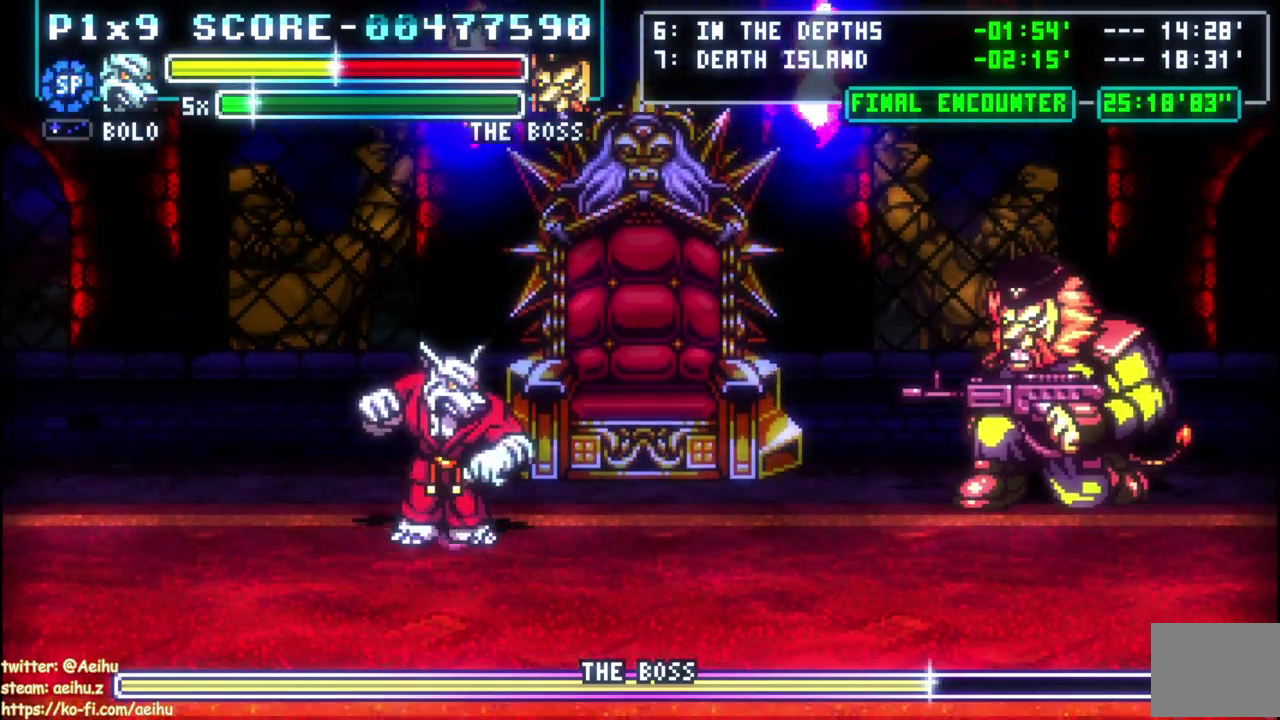
{"buttons": ["DPAD_RIGHT"], "left_stick": "center", "right_stick": "center", "events": [[67, "DPAD_DOWN", "up"], [133, "DPAD_DOWN", "down"], [250, "DPAD_DOWN", "up"], [367, "DPAD_RIGHT", "down"]]}
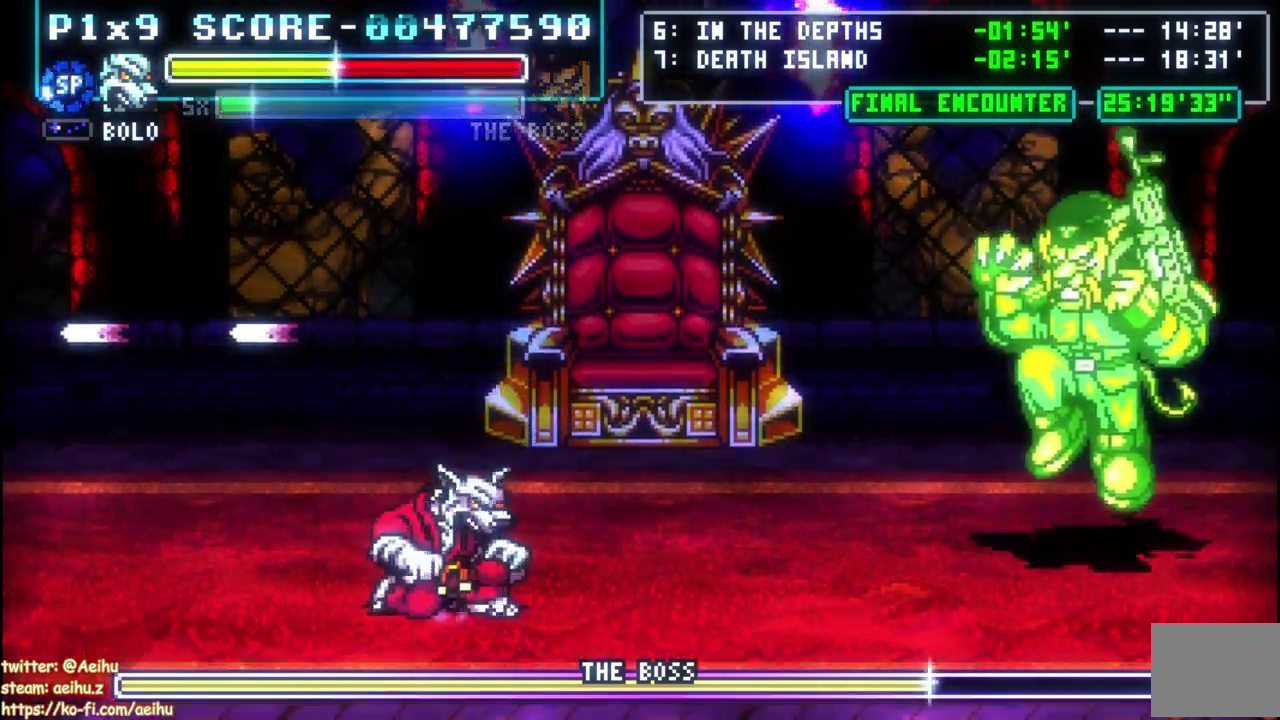
{"buttons": ["DPAD_UP"], "left_stick": "center", "right_stick": "center", "events": [[283, "DPAD_RIGHT", "up"], [350, "DPAD_UP", "down"], [433, "DPAD_UP", "up"], [483, "DPAD_UP", "down"]]}
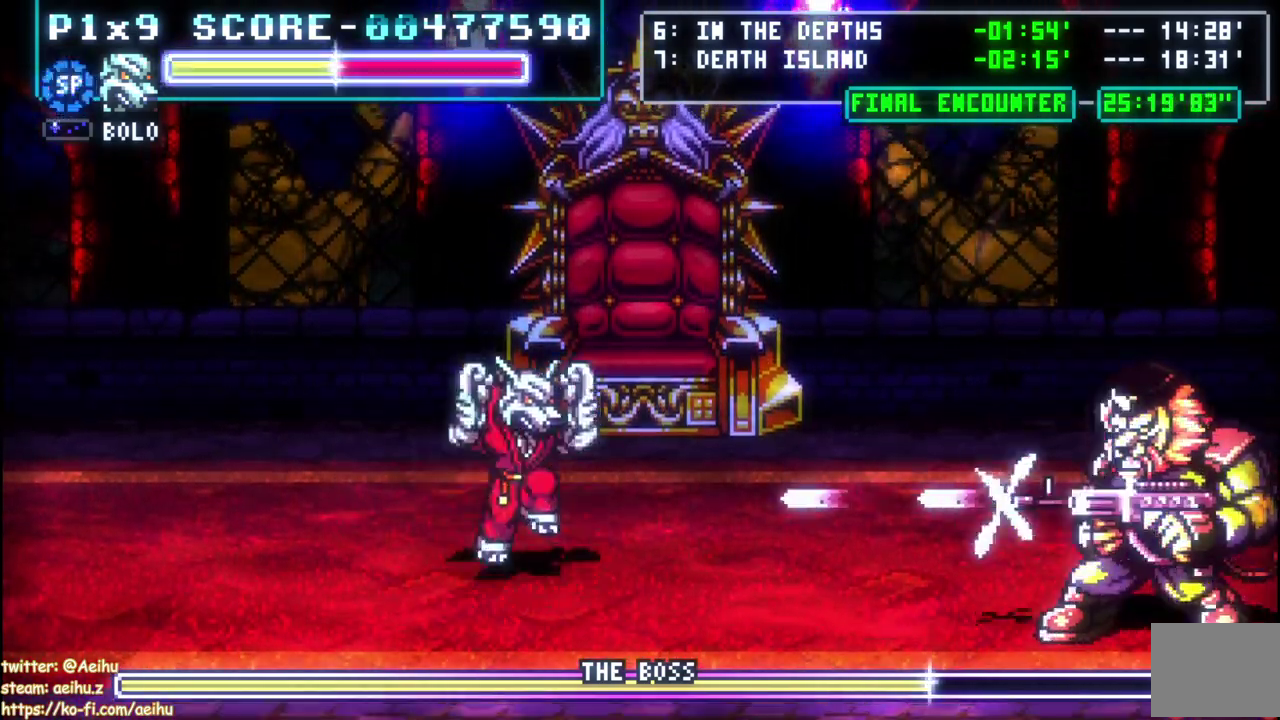
{"buttons": ["L1", "DPAD_RIGHT"], "left_stick": "center", "right_stick": "center", "events": [[117, "L1", "down"], [150, "DPAD_UP", "up"], [267, "DPAD_RIGHT", "down"]]}
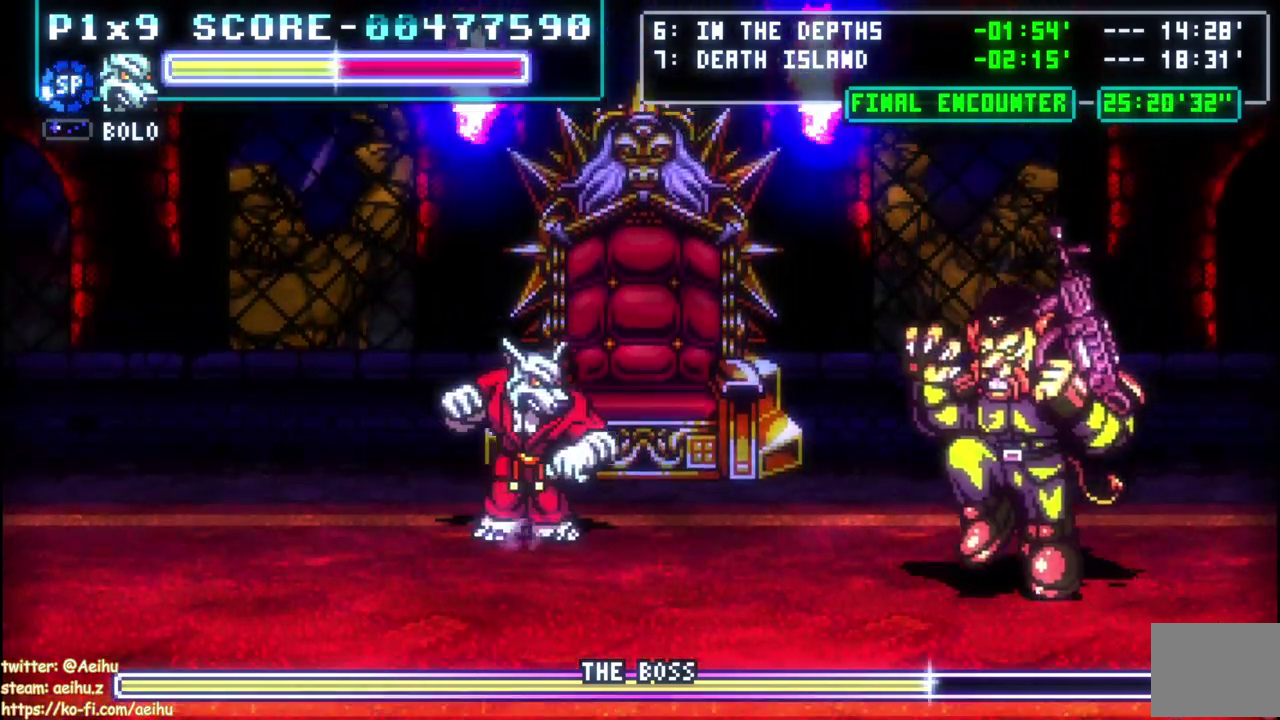
{"buttons": ["L1", "DPAD_RIGHT"], "left_stick": "center", "right_stick": "center", "events": [[50, "DPAD_UP", "down"], [150, "DPAD_RIGHT", "up"], [283, "DPAD_RIGHT", "down"], [500, "DPAD_UP", "up"]]}
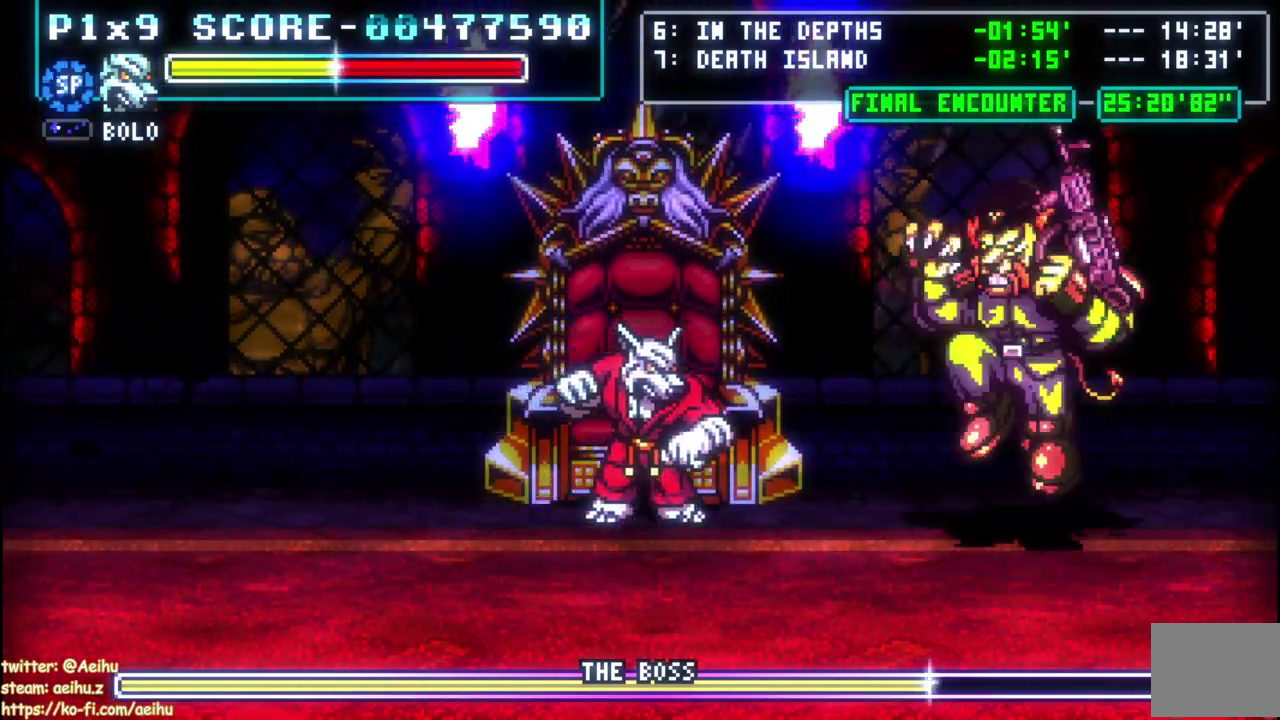
{"buttons": ["CIRCLE", "L1"], "left_stick": "center", "right_stick": "center", "events": [[150, "DPAD_DOWN", "down"], [250, "DPAD_DOWN", "up"], [367, "CIRCLE", "down"], [383, "DPAD_RIGHT", "up"]]}
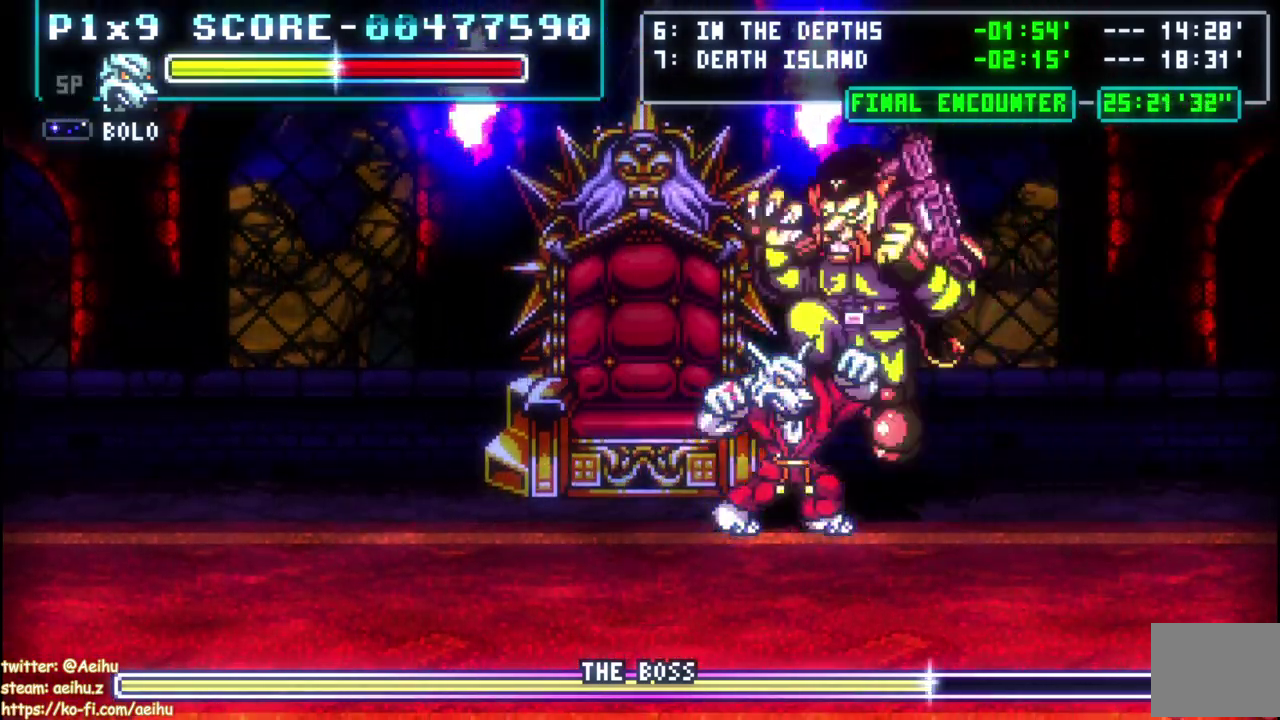
{"buttons": ["DPAD_LEFT"], "left_stick": "center", "right_stick": "center", "events": [[67, "CIRCLE", "up"], [267, "L1", "up"], [433, "DPAD_LEFT", "down"]]}
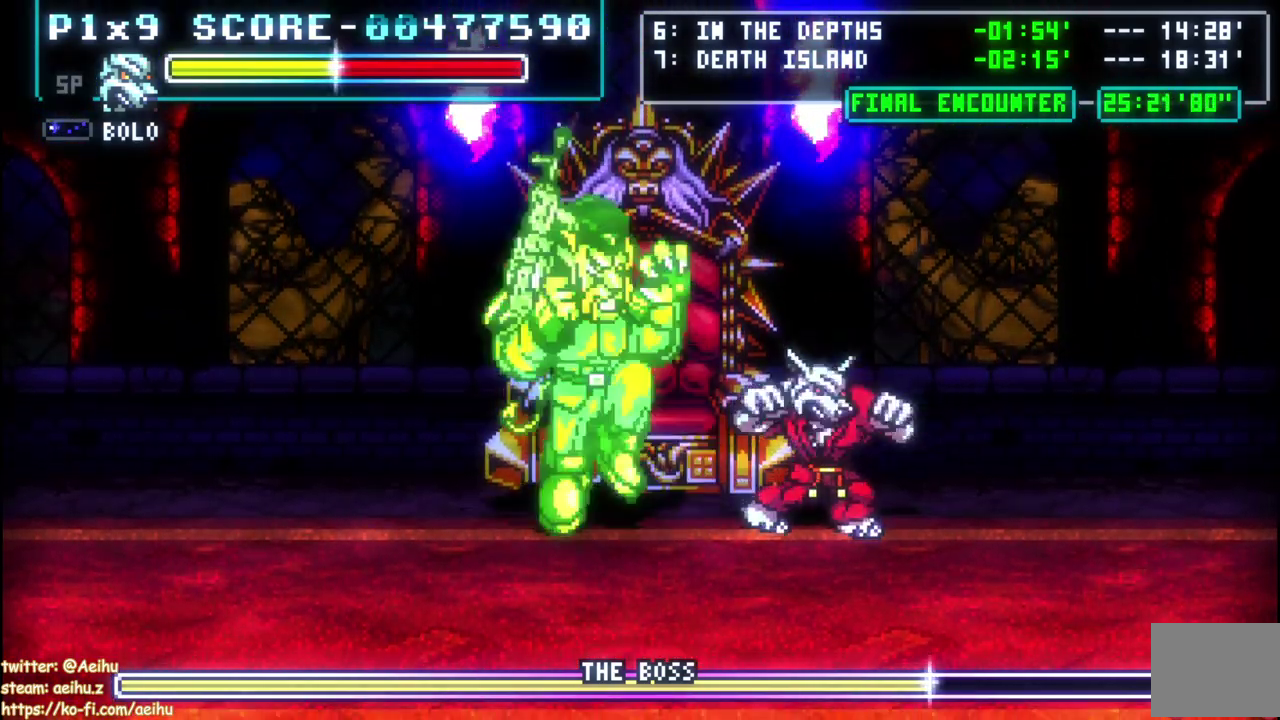
{"buttons": ["DPAD_LEFT"], "left_stick": "center", "right_stick": "center", "events": [[50, "CIRCLE", "down"], [150, "CIRCLE", "up"]]}
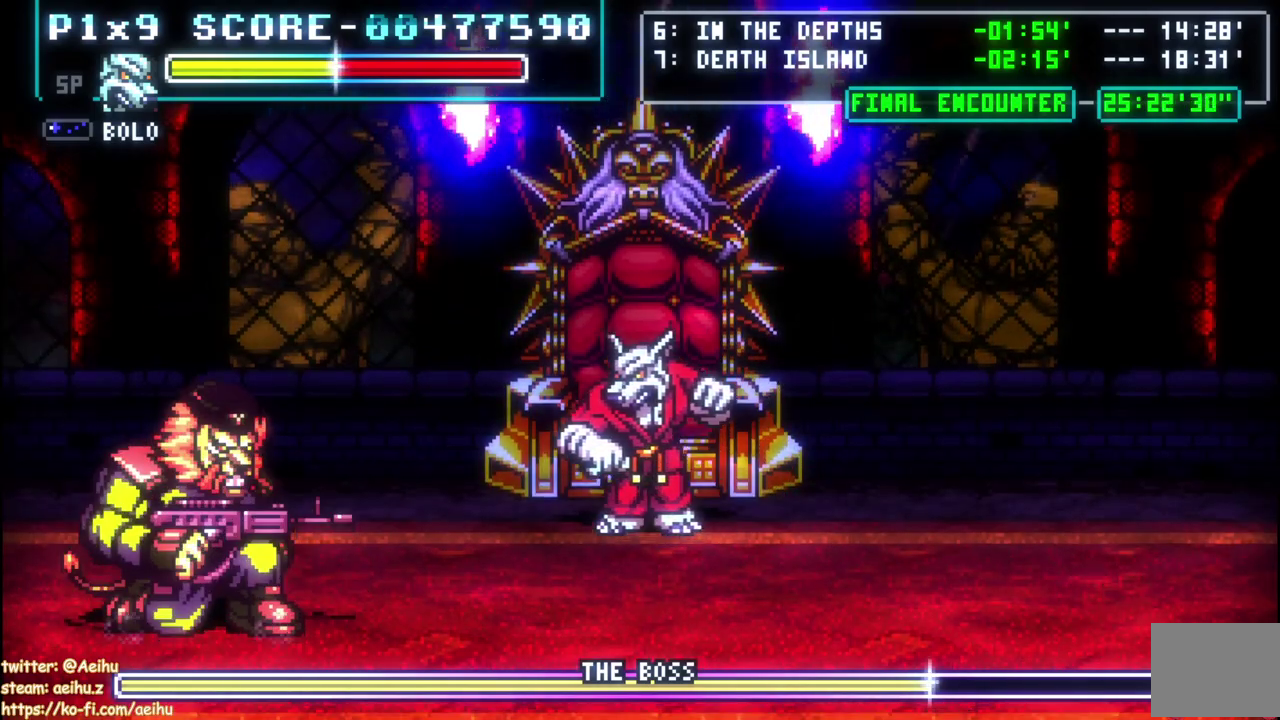
{"buttons": ["DPAD_LEFT"], "left_stick": "center", "right_stick": "center", "events": [[33, "DPAD_UP", "down"], [50, "DPAD_LEFT", "up"], [100, "DPAD_UP", "up"], [300, "DPAD_LEFT", "down"]]}
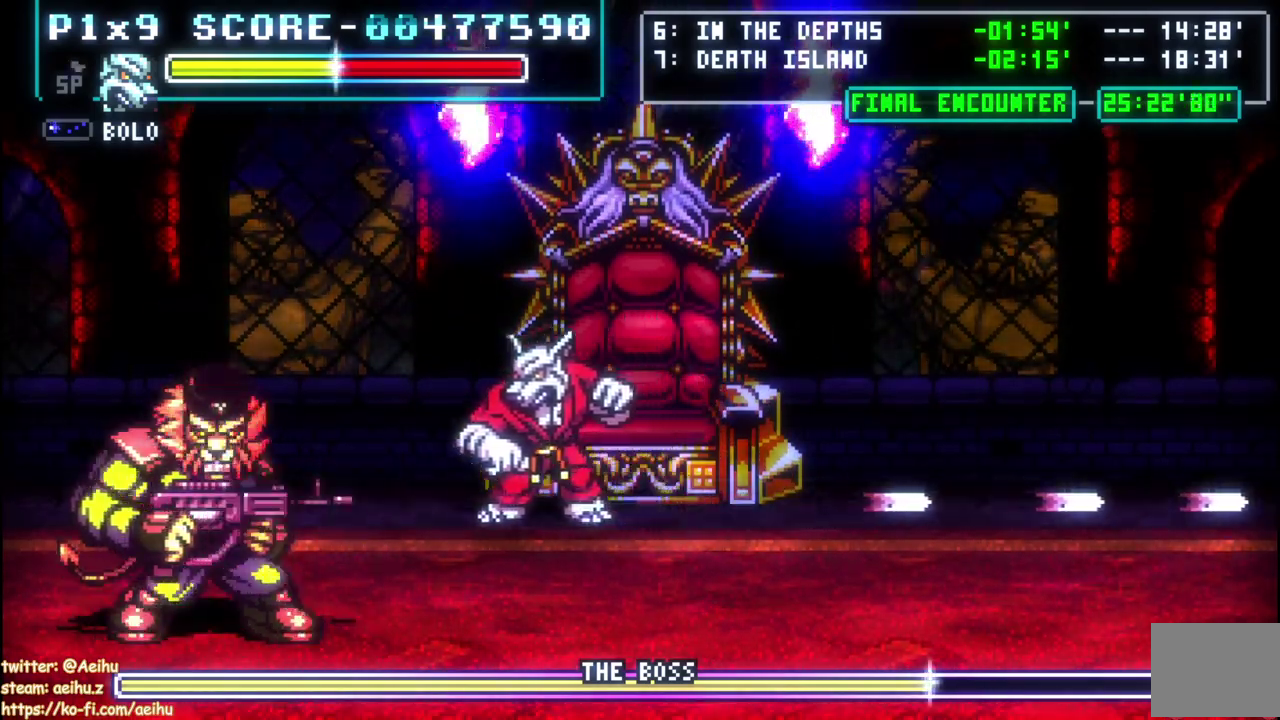
{"buttons": ["DPAD_LEFT"], "left_stick": "center", "right_stick": "center", "events": []}
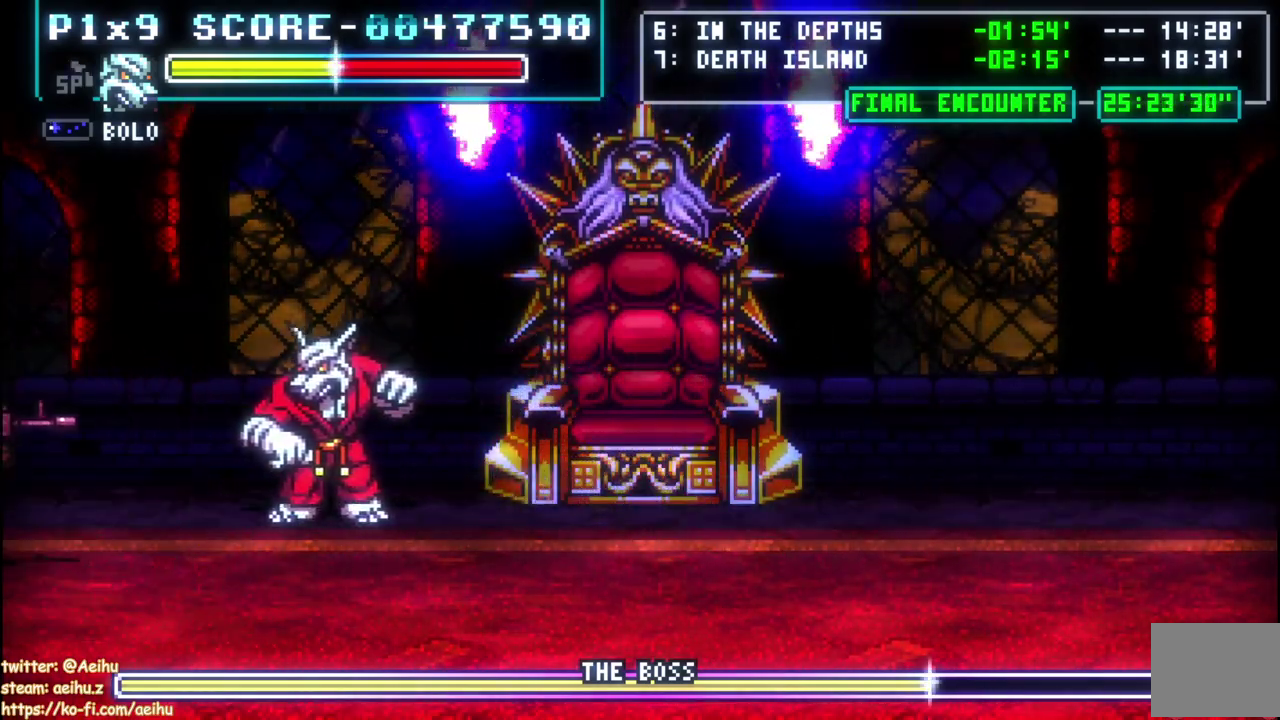
{"buttons": ["SQUARE", "DPAD_DOWN", "DPAD_LEFT"], "left_stick": "center", "right_stick": "center", "events": [[417, "SQUARE", "down"], [433, "DPAD_DOWN", "down"]]}
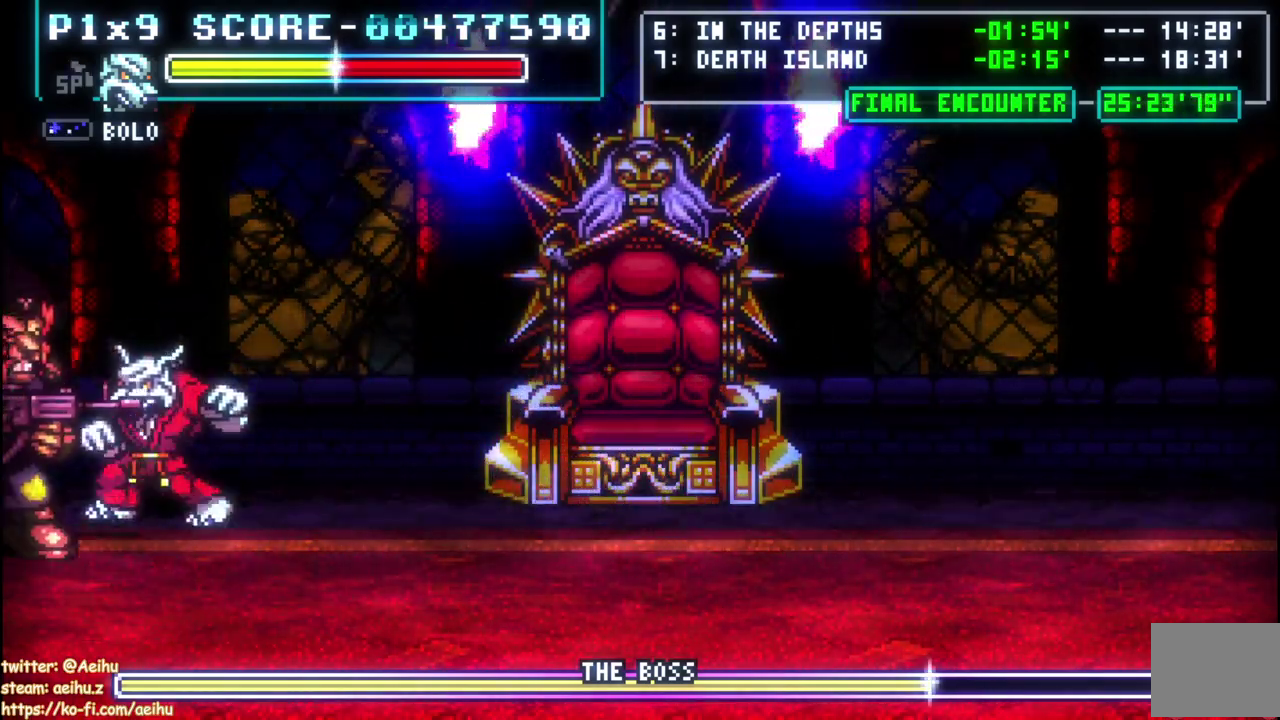
{"buttons": ["DPAD_LEFT"], "left_stick": "center", "right_stick": "center", "events": [[17, "SQUARE", "up"], [83, "SQUARE", "down"], [250, "DPAD_LEFT", "up"], [317, "SQUARE", "up"], [333, "DPAD_DOWN", "up"], [367, "DPAD_RIGHT", "down"], [450, "DPAD_RIGHT", "up"], [500, "DPAD_LEFT", "down"]]}
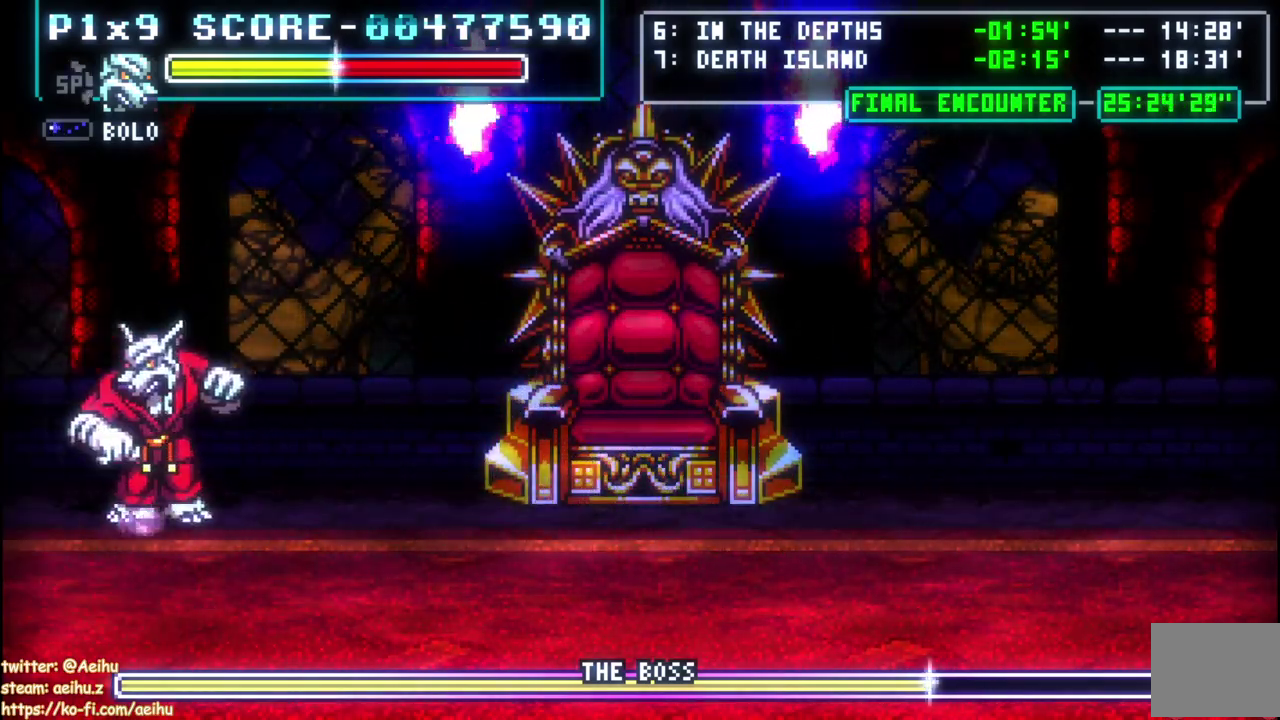
{"buttons": ["SQUARE", "DPAD_DOWN"], "left_stick": "center", "right_stick": "center", "events": [[183, "DPAD_DOWN", "down"], [217, "SQUARE", "down"], [383, "DPAD_LEFT", "up"]]}
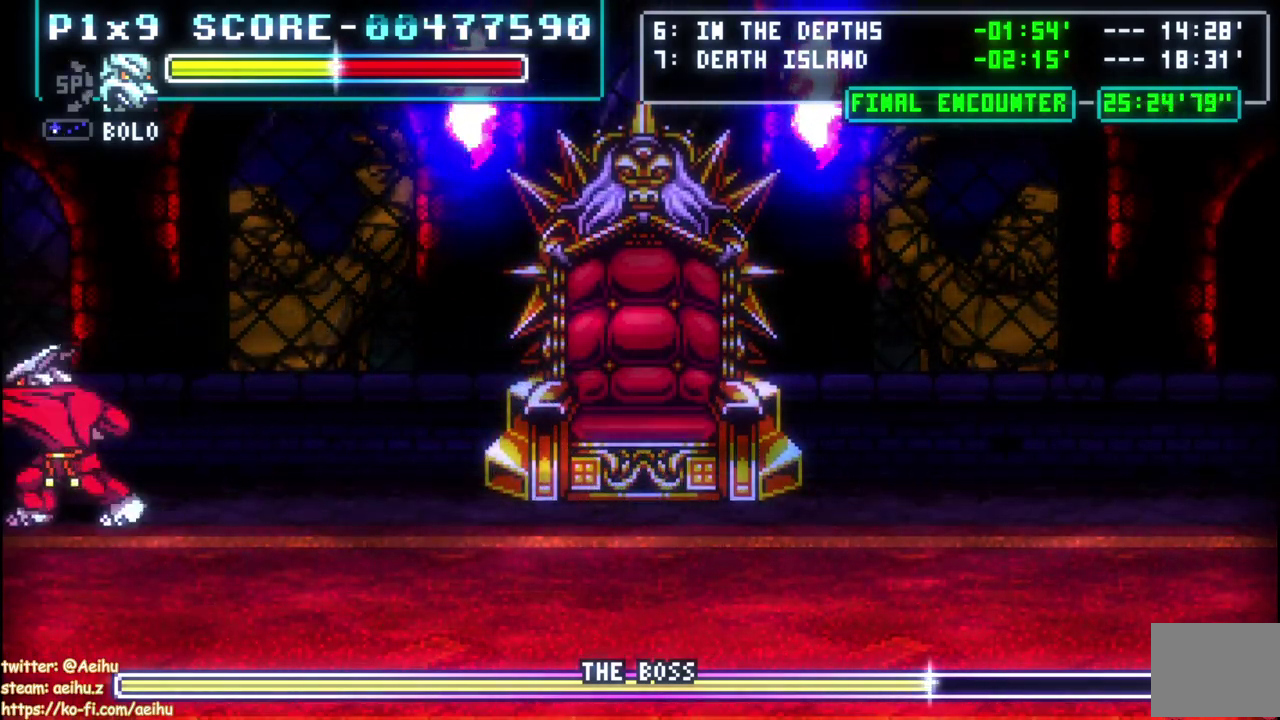
{"buttons": [], "left_stick": "center", "right_stick": "center", "events": [[167, "SQUARE", "up"], [233, "SQUARE", "down"], [333, "SQUARE", "up"], [383, "SQUARE", "down"], [433, "SQUARE", "up"], [467, "DPAD_DOWN", "up"]]}